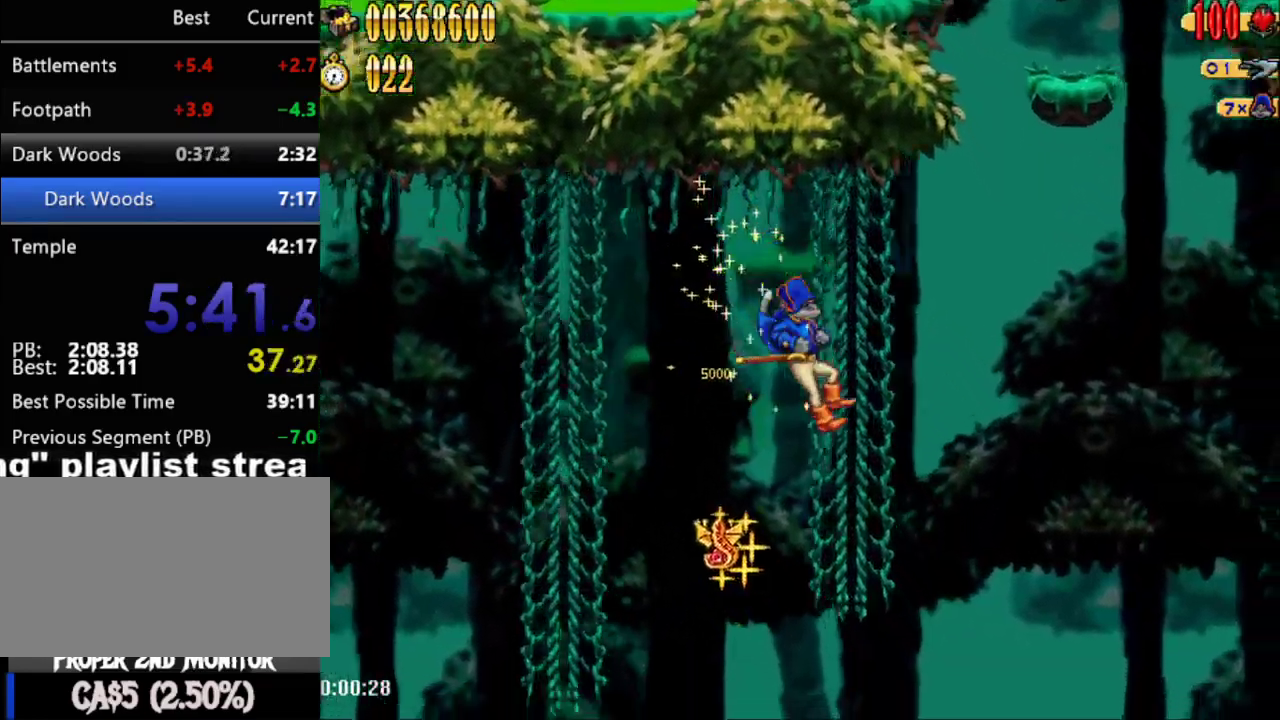
Gameplay with a controller (Nintendo layout); each line is a JSON object with the inputs held at the frame after it. "events" lists button and stick changes between this image and that frame as [ms after this image, input, new state], when the widget could be followed in between. Not read: L3 R3 left_stick right_stick.
{"buttons": ["A", "DPAD_UP", "DPAD_RIGHT"], "events": [[100, "DPAD_UP", "down"], [183, "DPAD_UP", "up"], [250, "A", "down"], [283, "DPAD_DOWN", "down"], [383, "DPAD_DOWN", "up"], [383, "DPAD_UP", "down"]]}
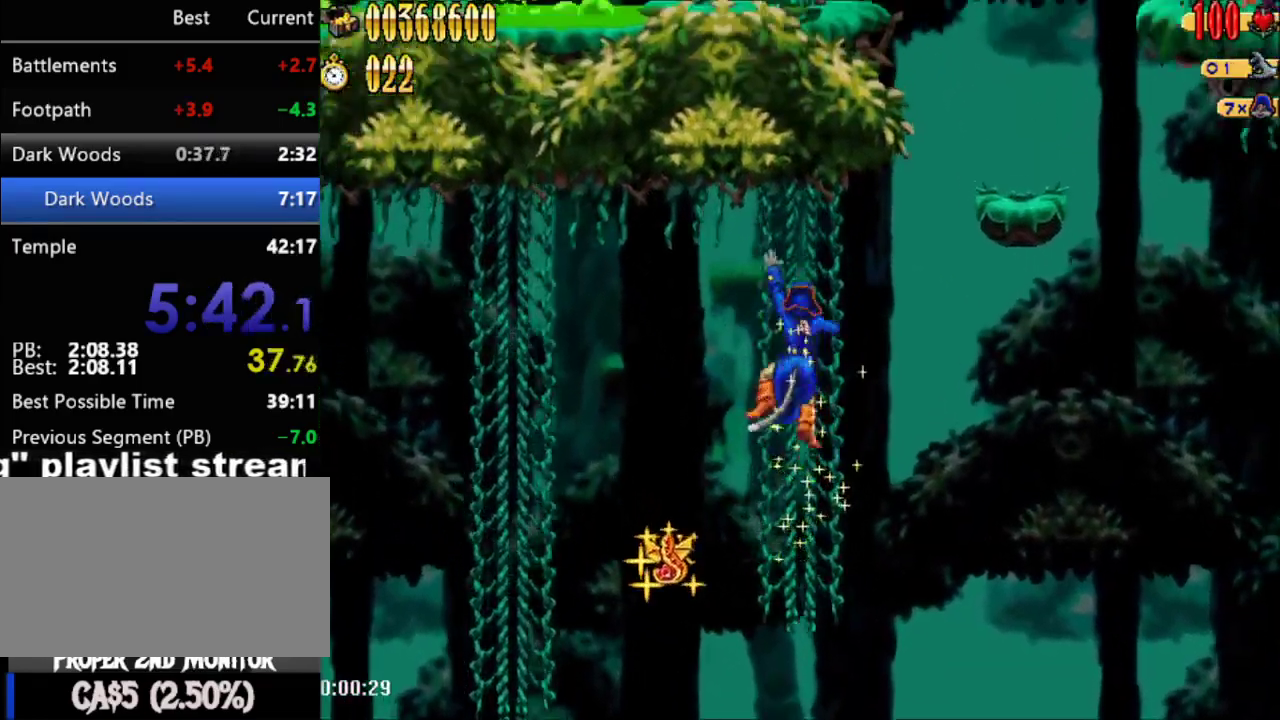
{"buttons": ["A", "DPAD_RIGHT"], "events": [[33, "DPAD_UP", "up"], [250, "A", "up"], [350, "A", "down"], [350, "DPAD_DOWN", "down"], [500, "DPAD_DOWN", "up"]]}
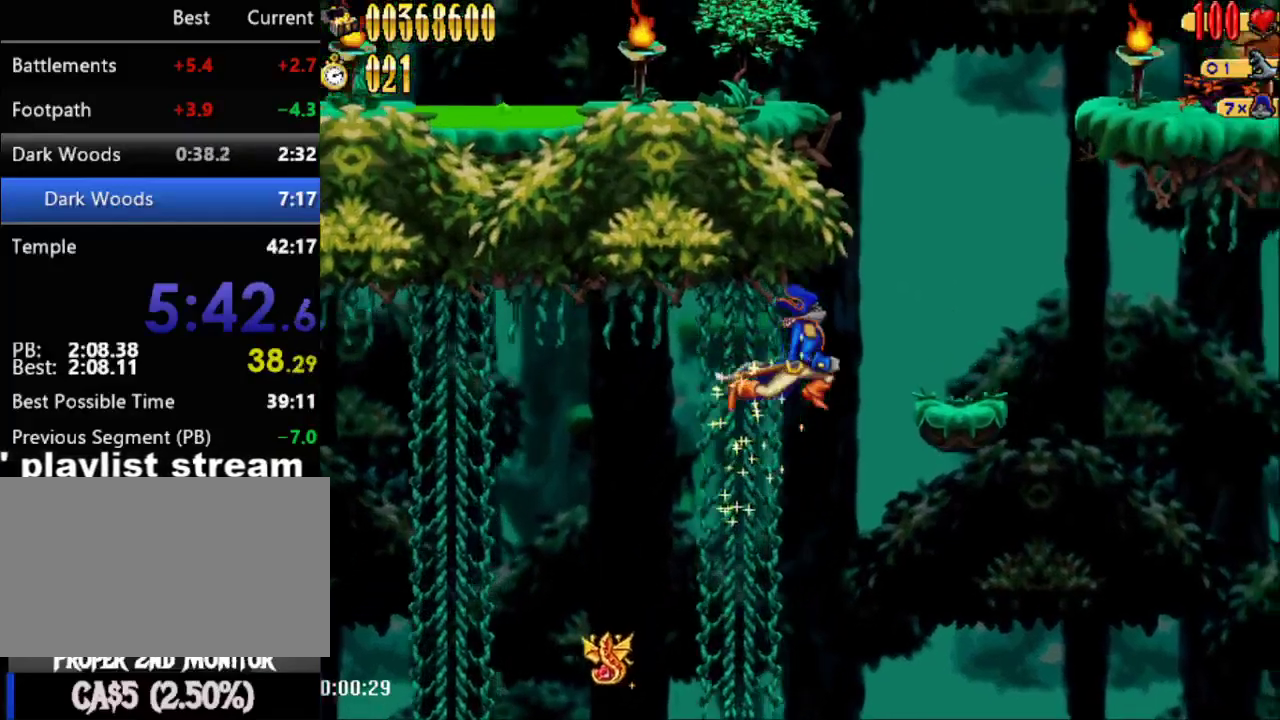
{"buttons": ["DPAD_UP", "DPAD_LEFT"], "events": [[33, "A", "up"], [350, "DPAD_RIGHT", "up"], [350, "DPAD_UP", "down"], [367, "DPAD_LEFT", "down"], [400, "DPAD_UP", "up"], [500, "DPAD_UP", "down"]]}
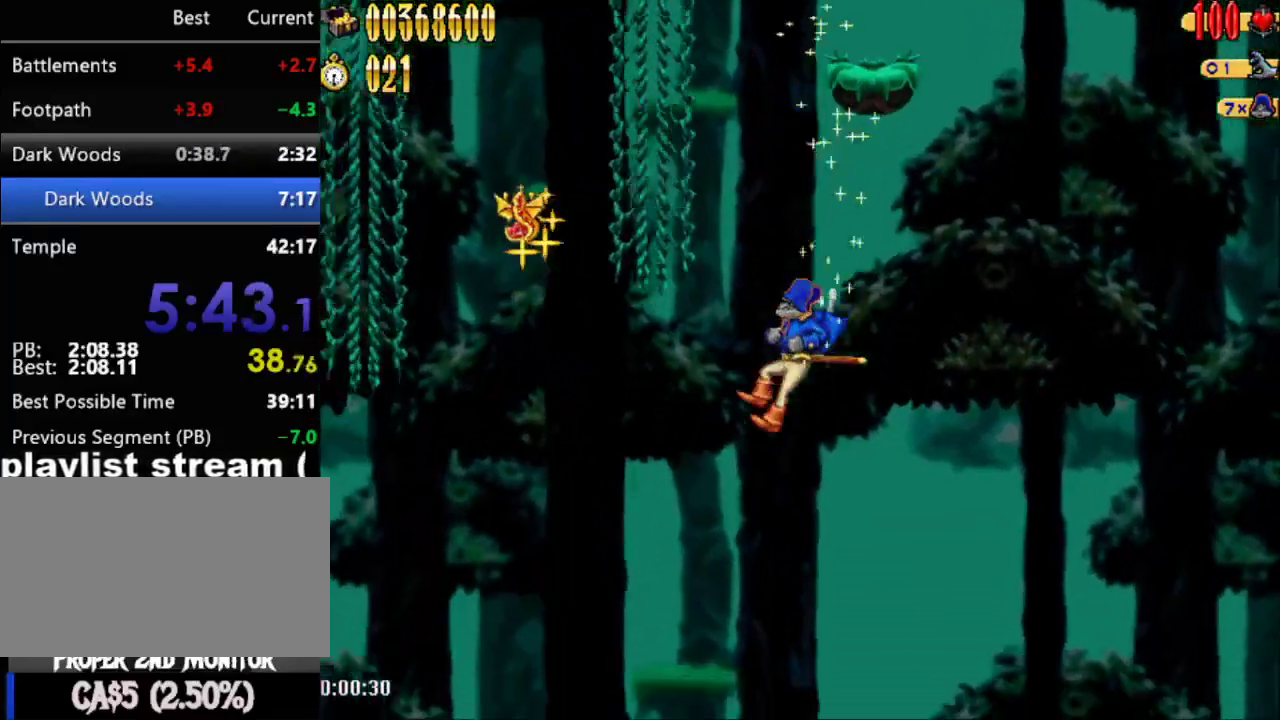
{"buttons": ["A", "DPAD_UP", "DPAD_LEFT"], "events": [[383, "A", "down"]]}
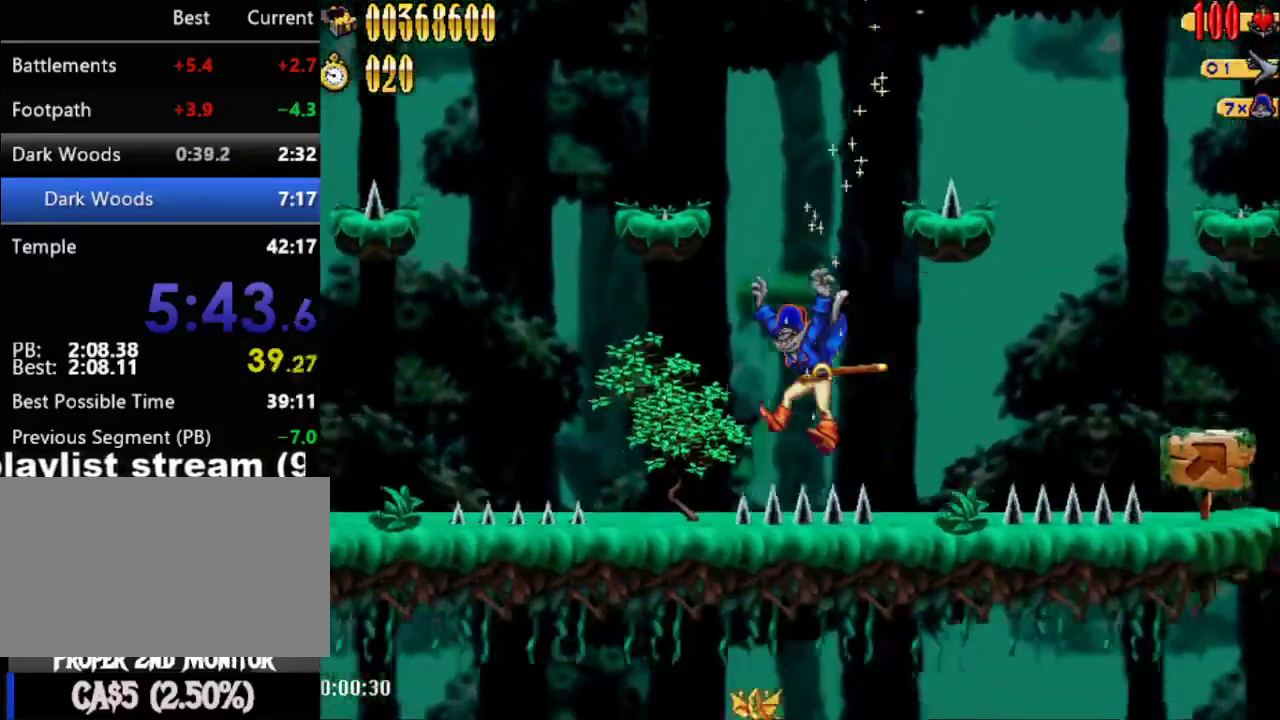
{"buttons": ["DPAD_RIGHT"], "events": [[33, "DPAD_UP", "up"], [83, "A", "up"], [83, "DPAD_LEFT", "up"], [217, "DPAD_RIGHT", "down"]]}
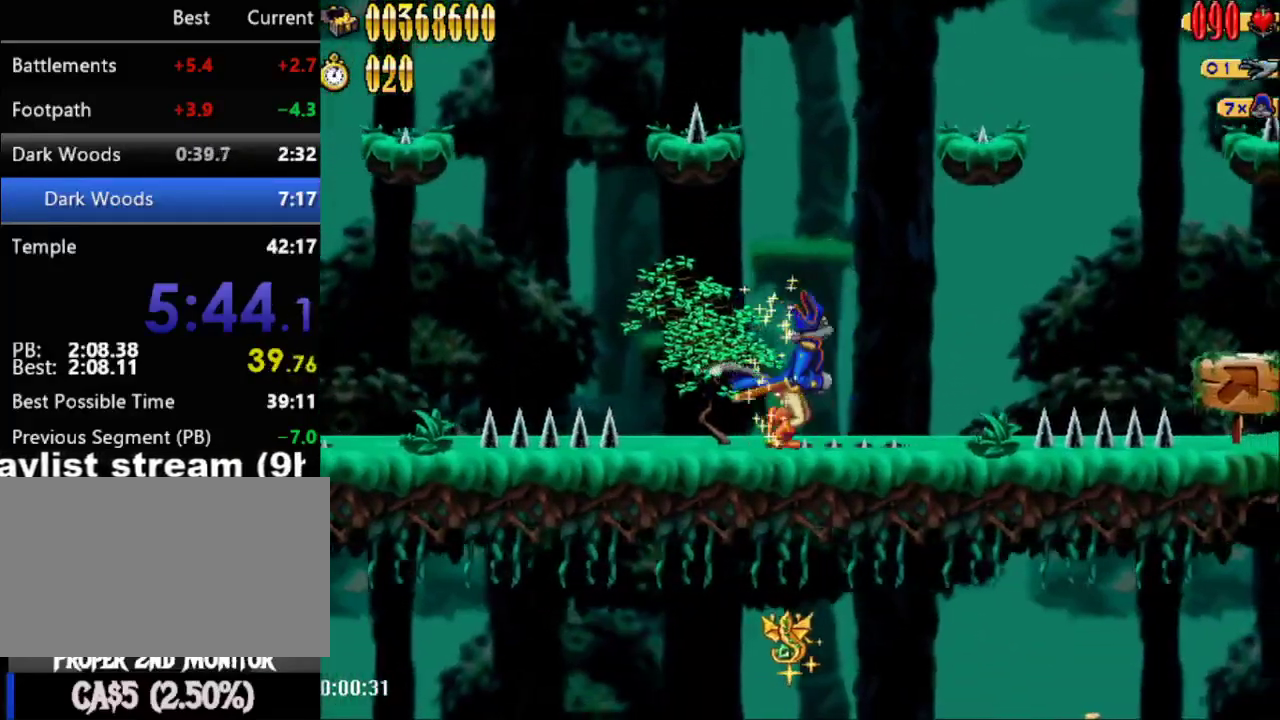
{"buttons": ["DPAD_RIGHT"], "events": [[250, "A", "down"], [467, "A", "up"]]}
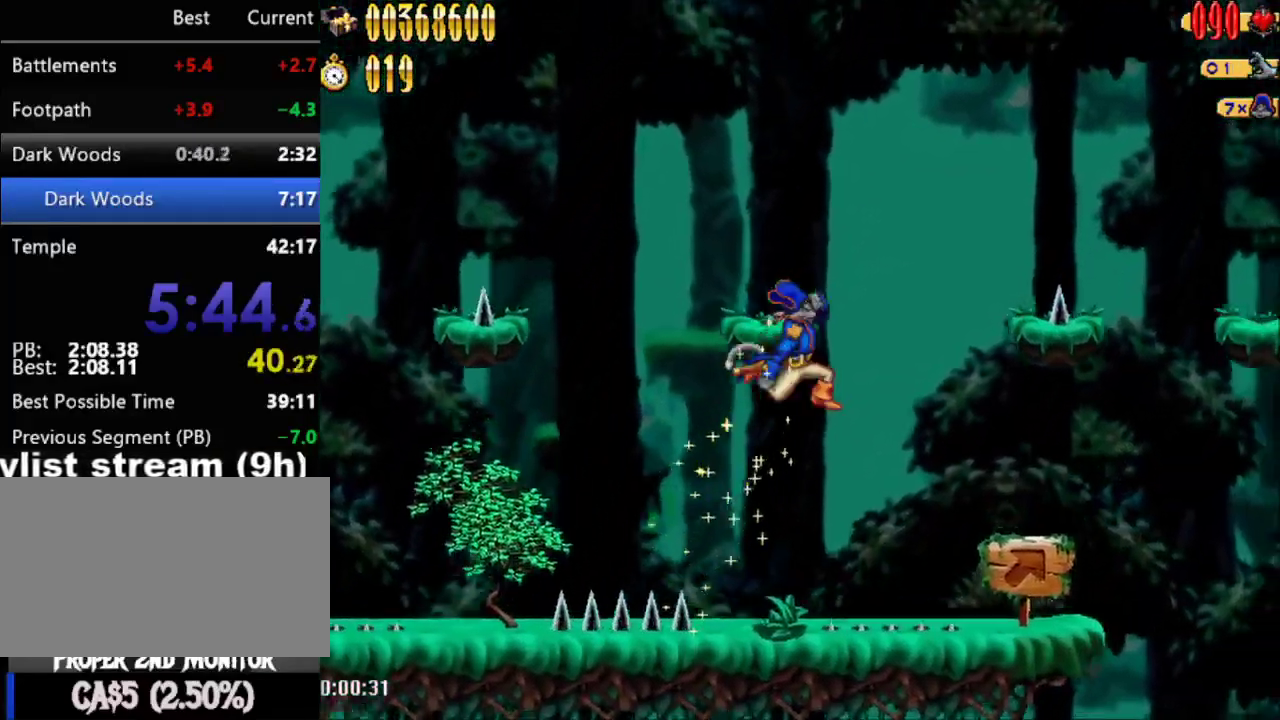
{"buttons": ["DPAD_RIGHT"], "events": []}
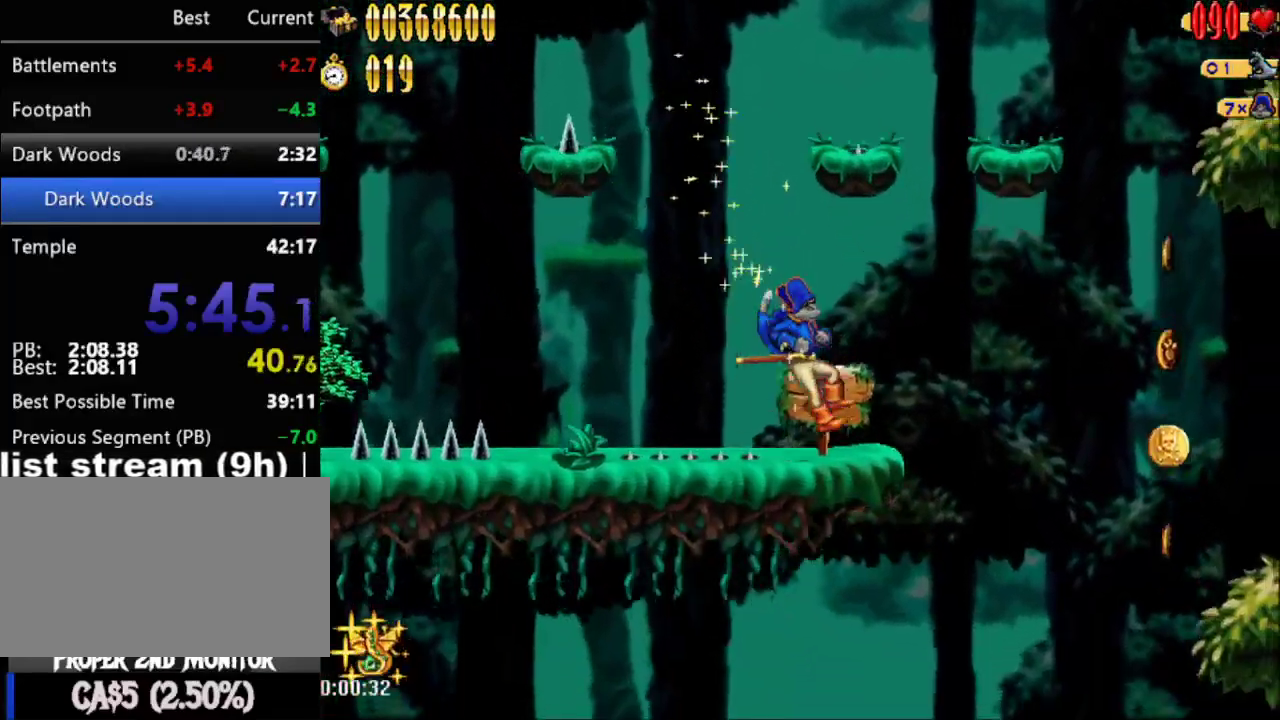
{"buttons": [], "events": [[117, "DPAD_RIGHT", "up"]]}
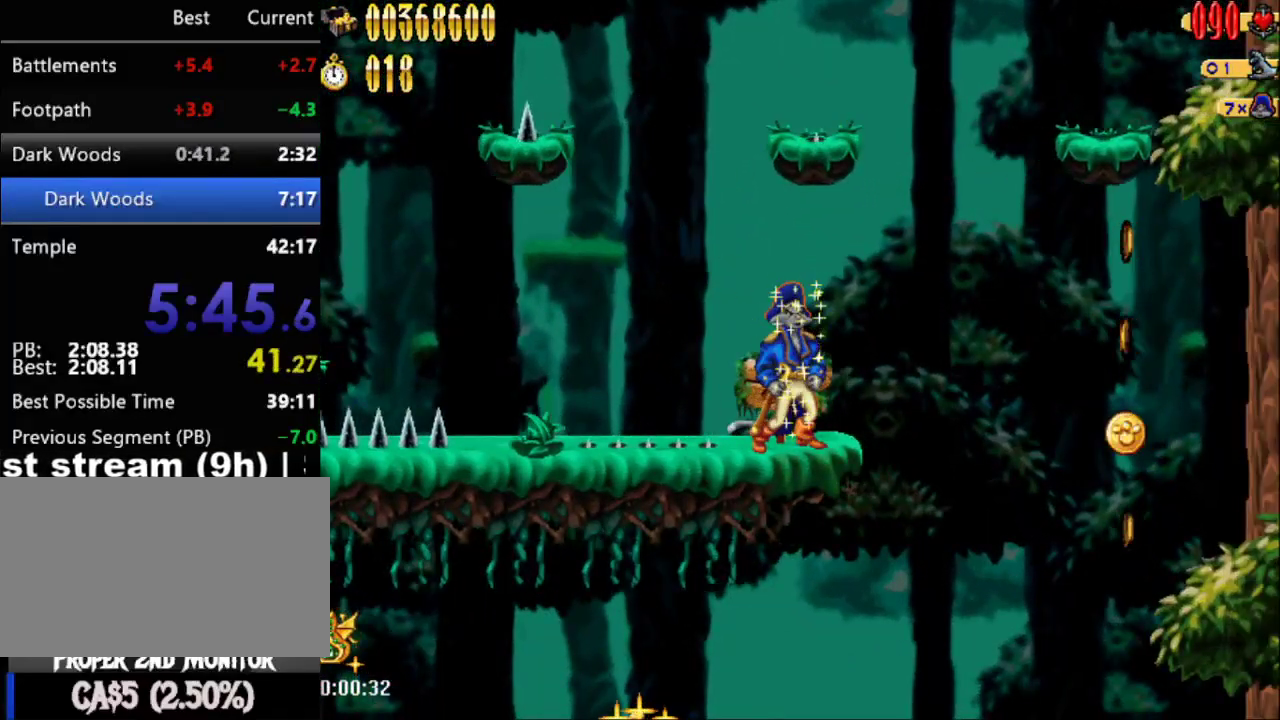
{"buttons": ["A"], "events": [[250, "A", "down"]]}
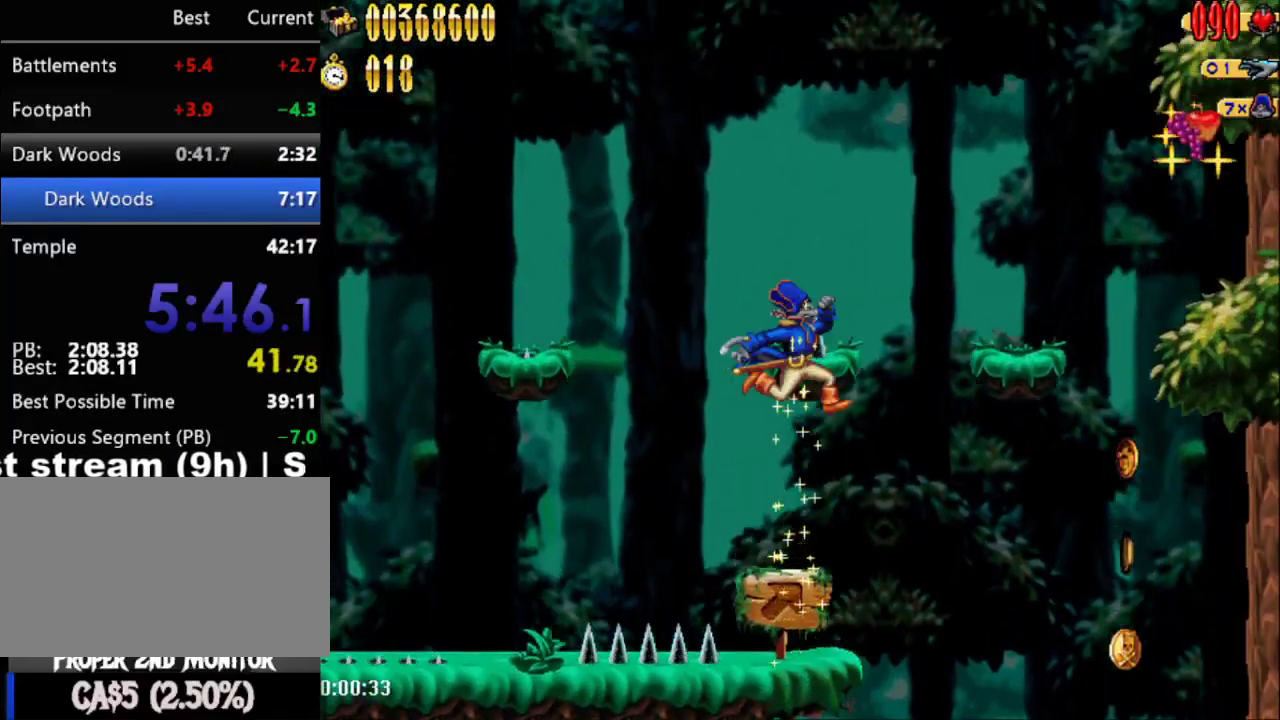
{"buttons": ["A"], "events": [[83, "A", "up"], [467, "A", "down"]]}
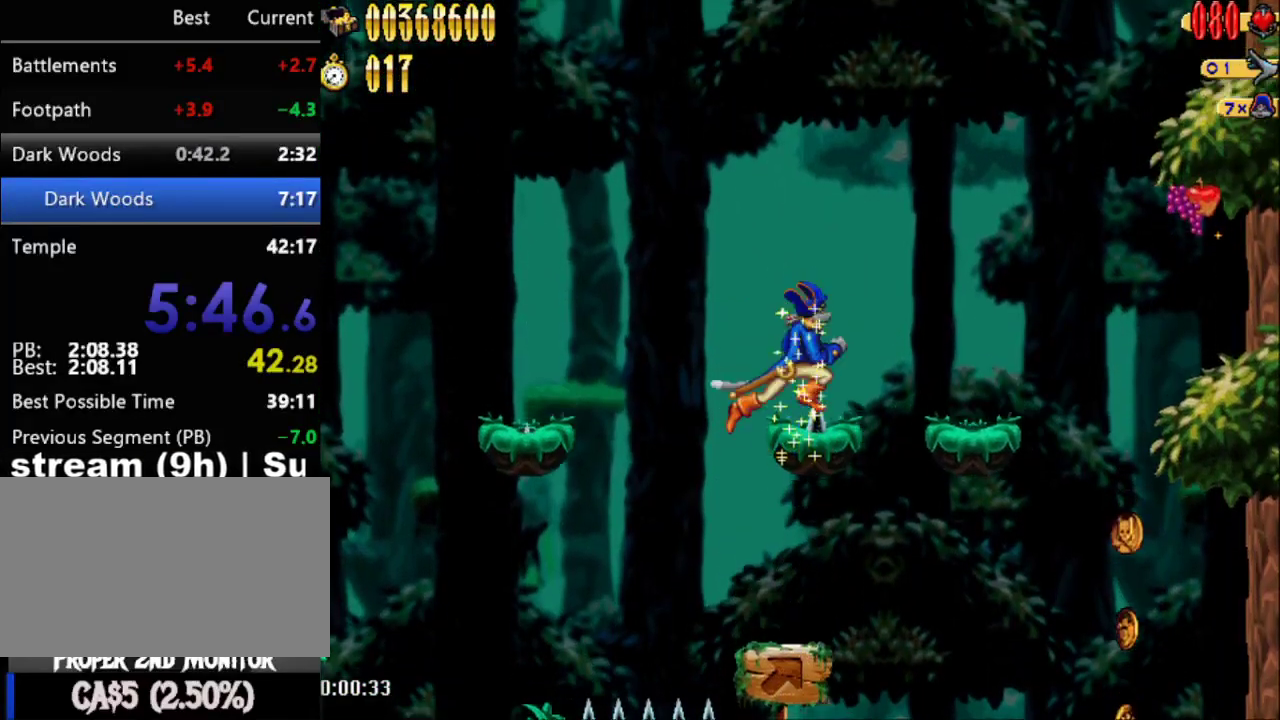
{"buttons": [], "events": [[333, "A", "up"]]}
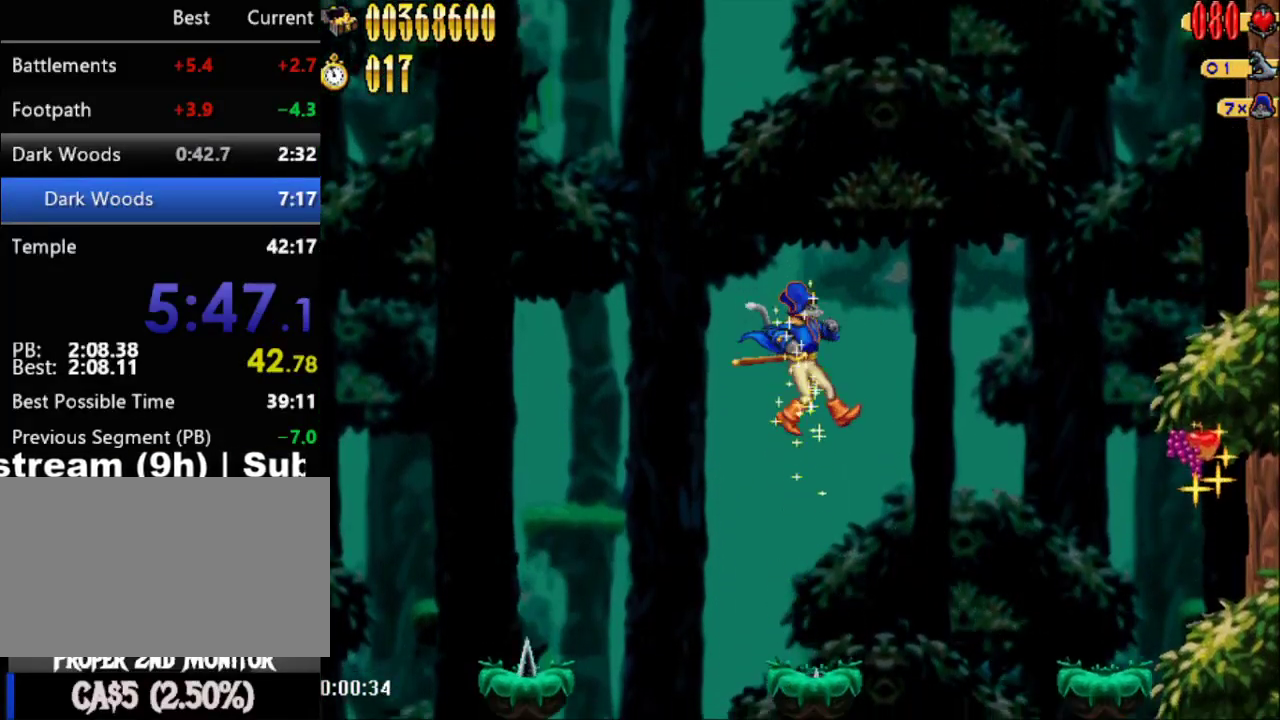
{"buttons": ["DPAD_LEFT"], "events": [[283, "DPAD_LEFT", "down"], [317, "A", "down"], [467, "A", "up"]]}
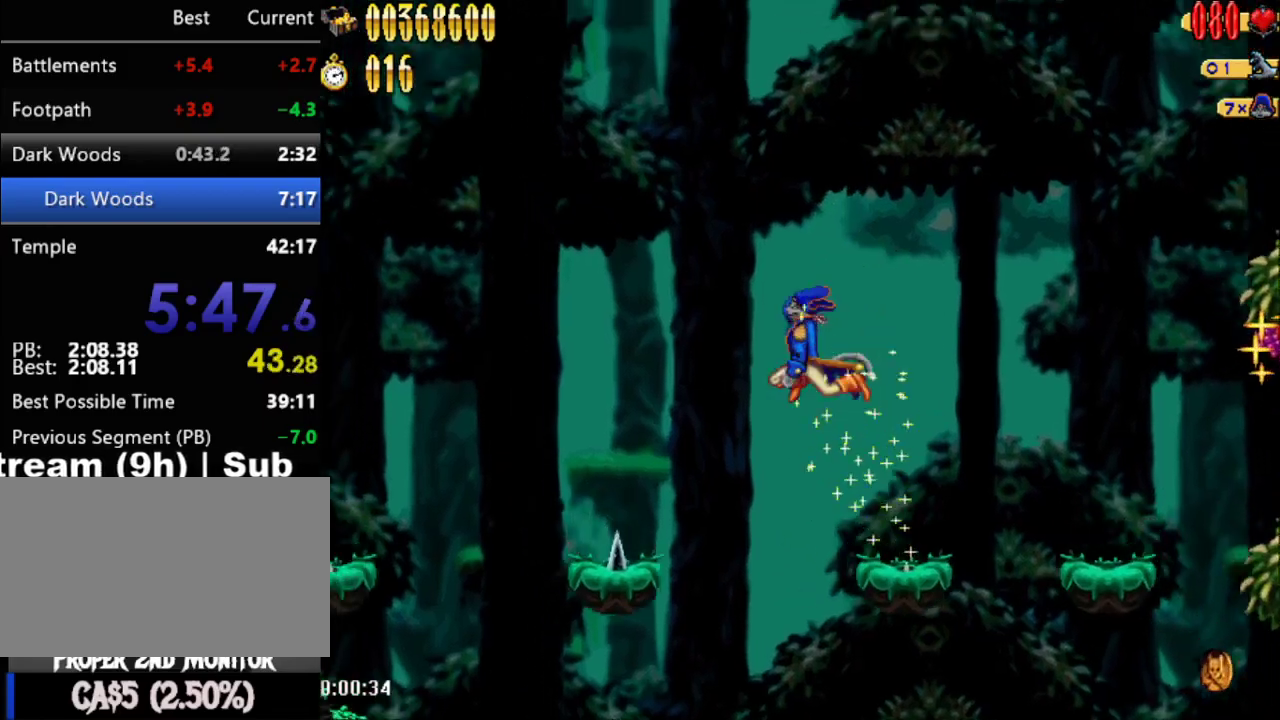
{"buttons": ["A", "DPAD_LEFT"], "events": [[467, "A", "down"]]}
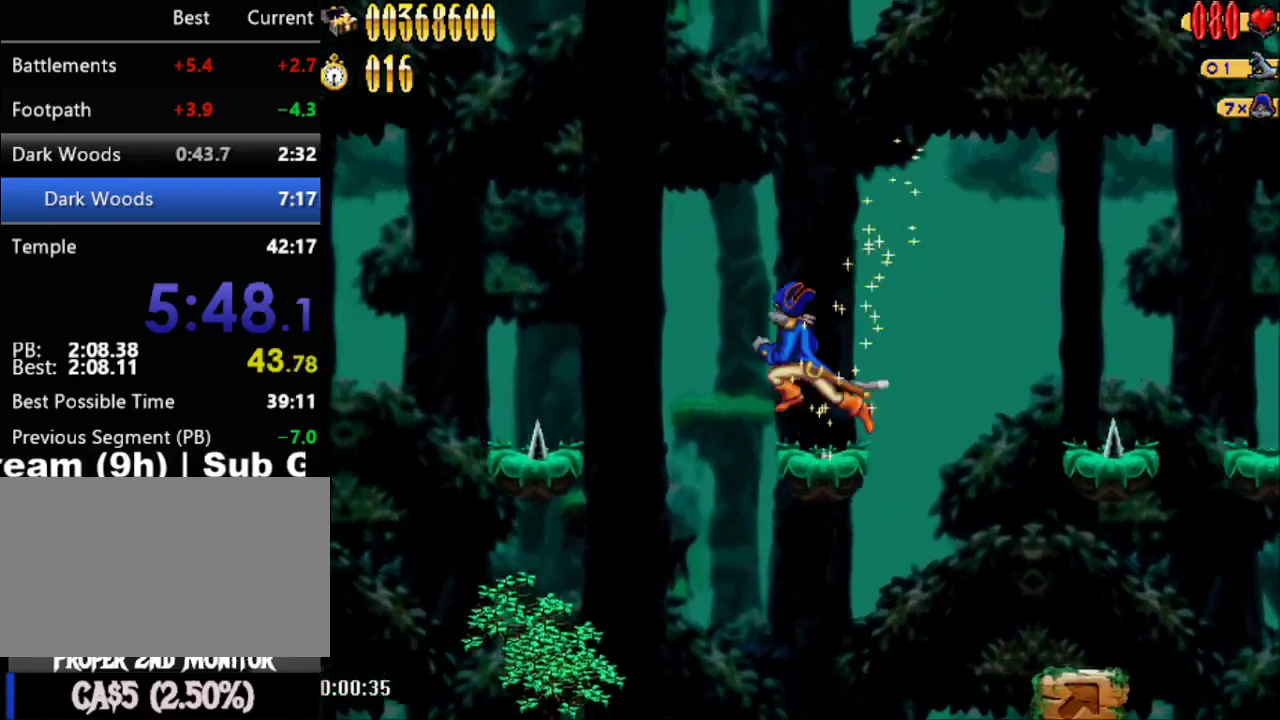
{"buttons": ["DPAD_LEFT"], "events": [[400, "A", "up"]]}
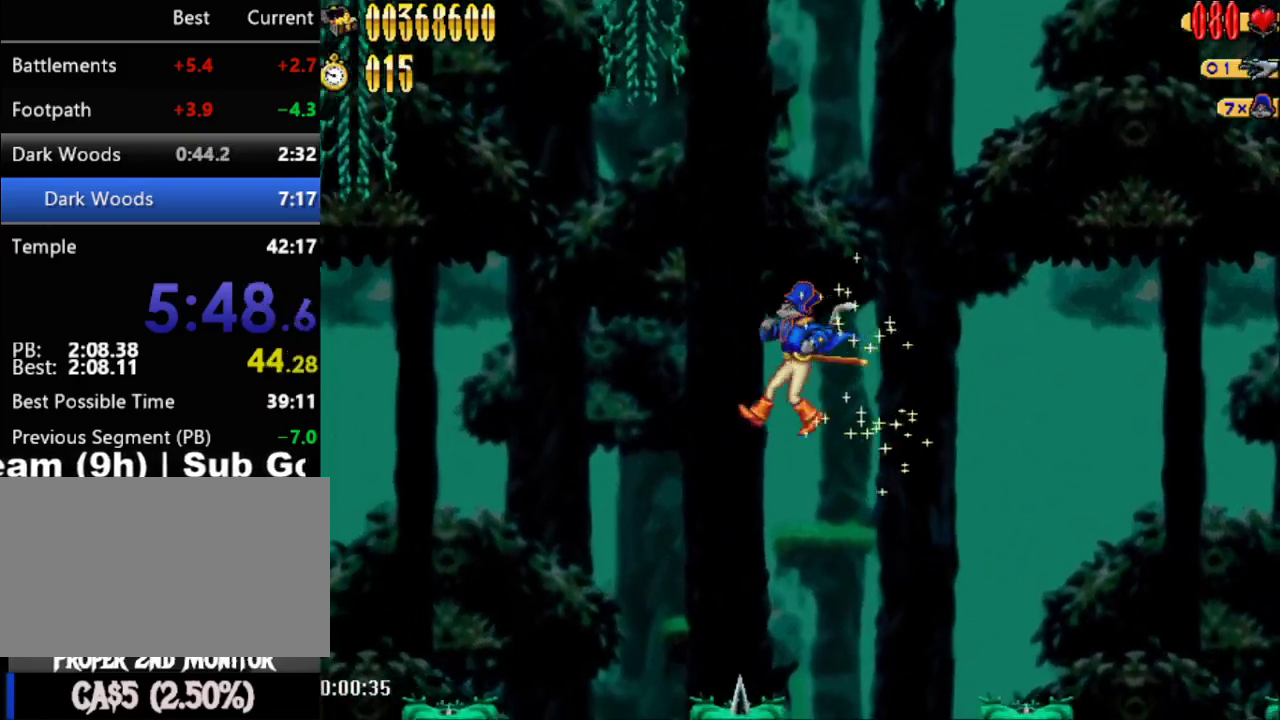
{"buttons": [], "events": [[217, "DPAD_LEFT", "up"]]}
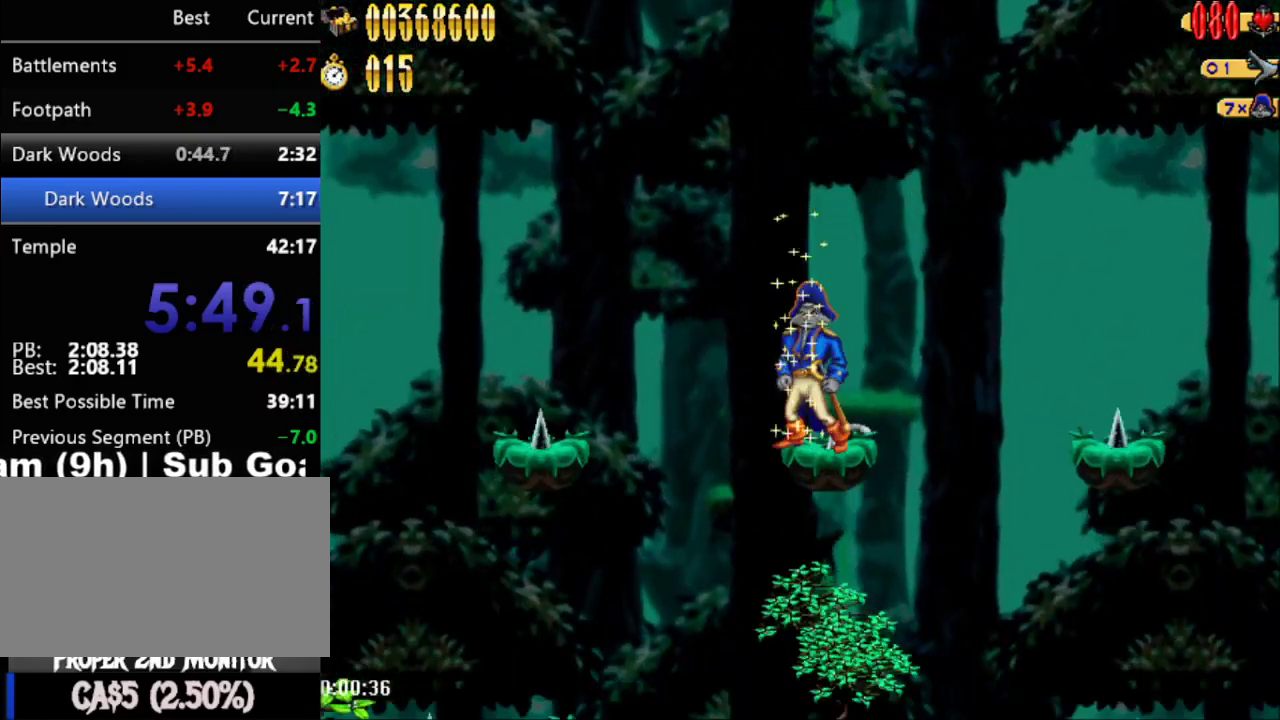
{"buttons": ["DPAD_LEFT"], "events": [[83, "A", "down"], [83, "DPAD_LEFT", "down"], [150, "DPAD_UP", "down"], [350, "A", "up"], [500, "DPAD_UP", "up"]]}
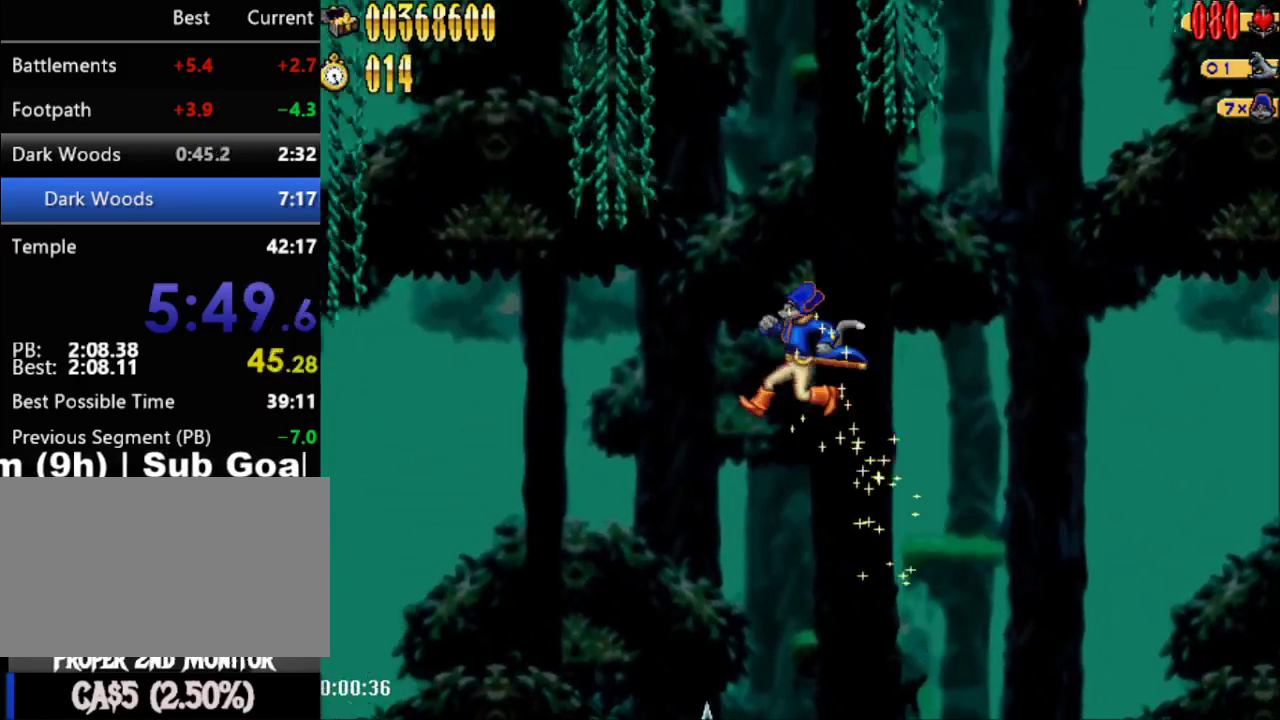
{"buttons": [], "events": [[283, "DPAD_LEFT", "up"]]}
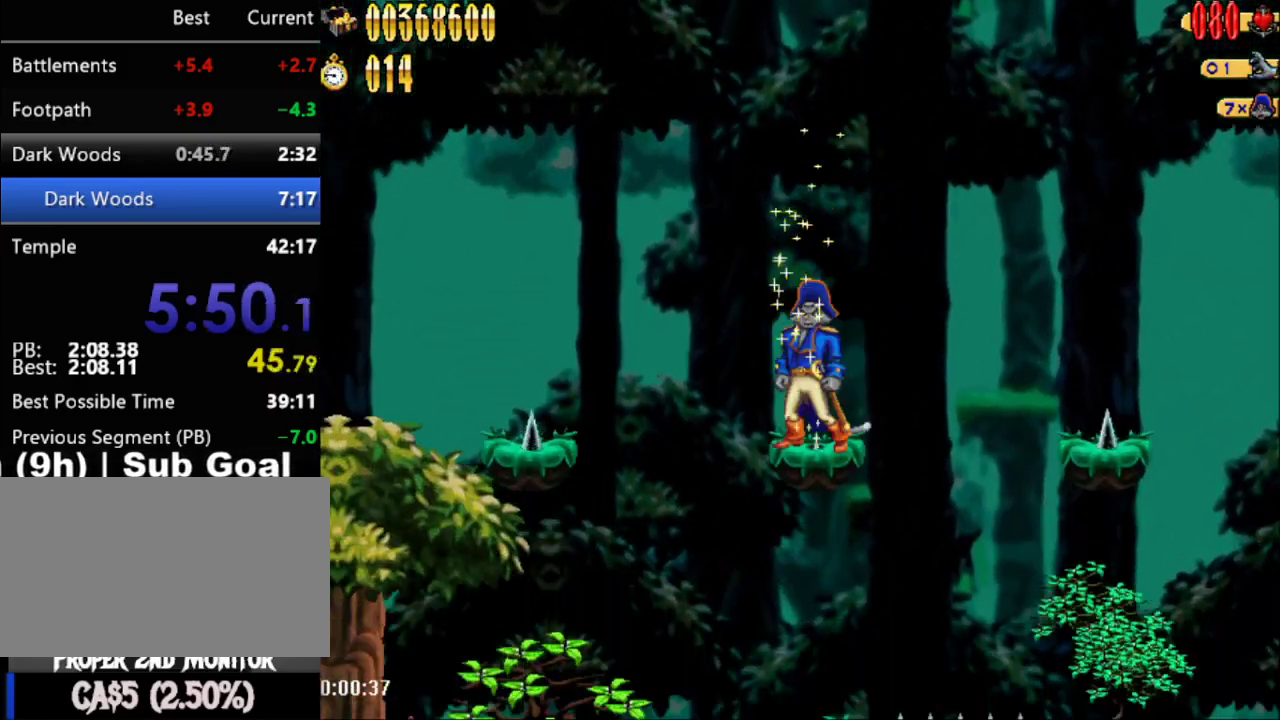
{"buttons": ["DPAD_LEFT"], "events": [[67, "A", "down"], [67, "DPAD_LEFT", "down"], [283, "A", "up"]]}
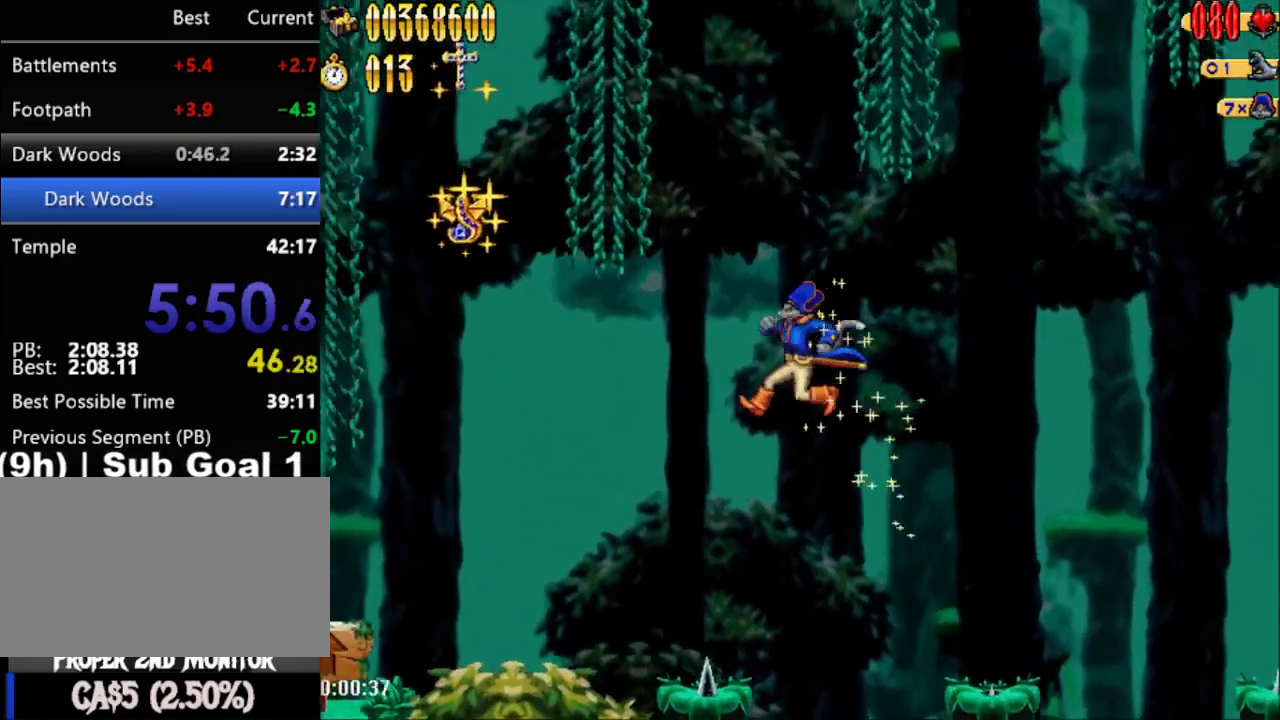
{"buttons": ["A", "DPAD_LEFT"], "events": [[150, "DPAD_LEFT", "up"], [367, "A", "down"], [467, "DPAD_LEFT", "down"]]}
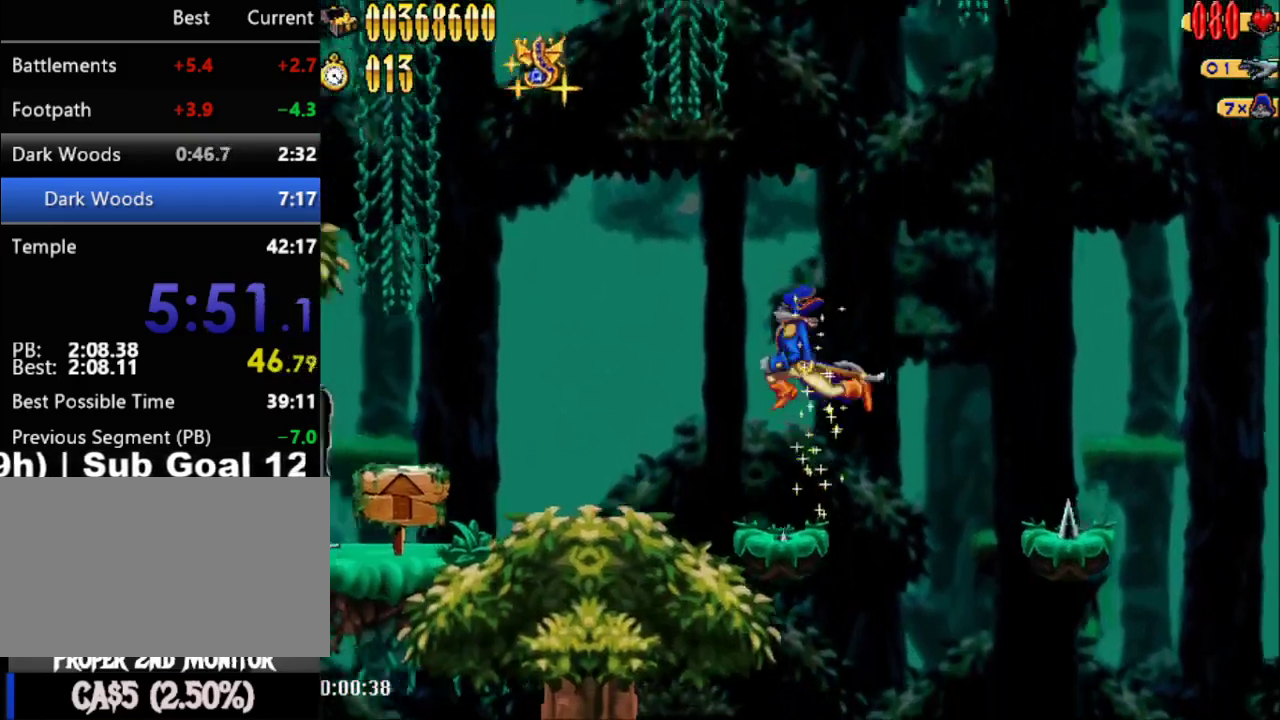
{"buttons": ["A", "DPAD_RIGHT"], "events": [[183, "DPAD_UP", "down"], [250, "A", "up"], [283, "DPAD_LEFT", "up"], [283, "DPAD_UP", "up"], [317, "DPAD_RIGHT", "down"], [333, "A", "down"]]}
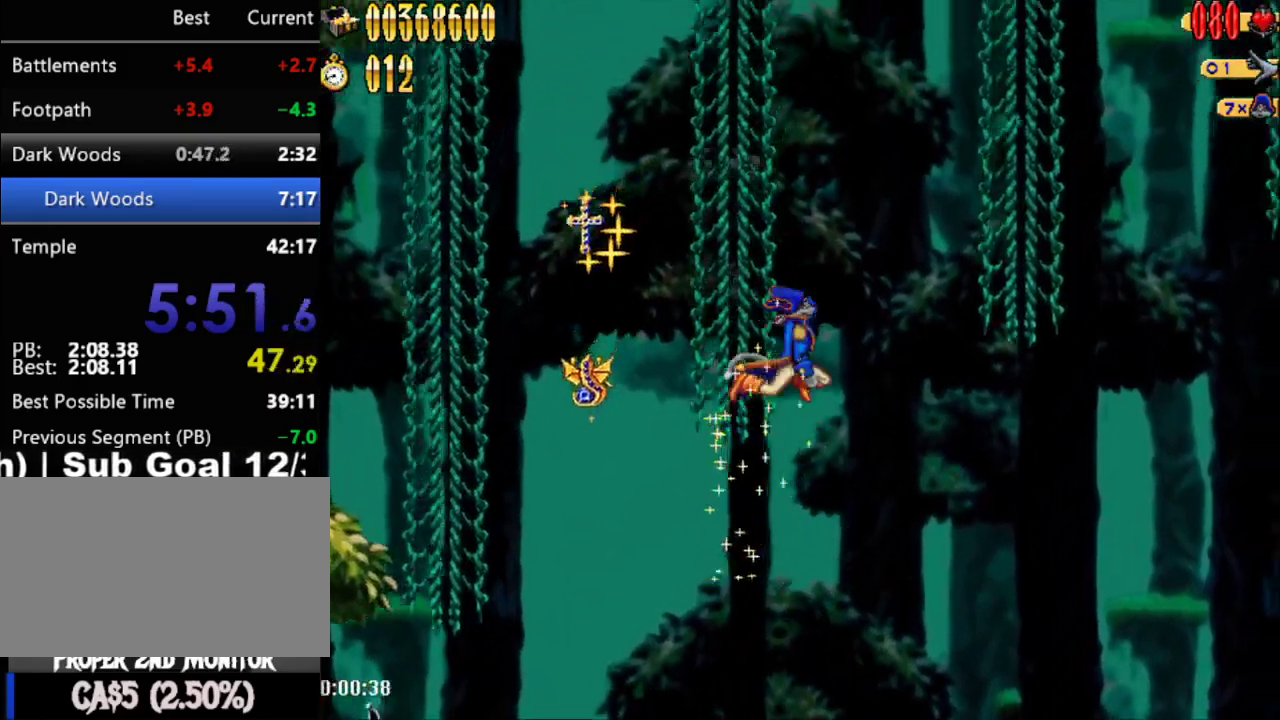
{"buttons": ["DPAD_UP", "DPAD_RIGHT"], "events": [[100, "A", "up"], [433, "DPAD_UP", "down"]]}
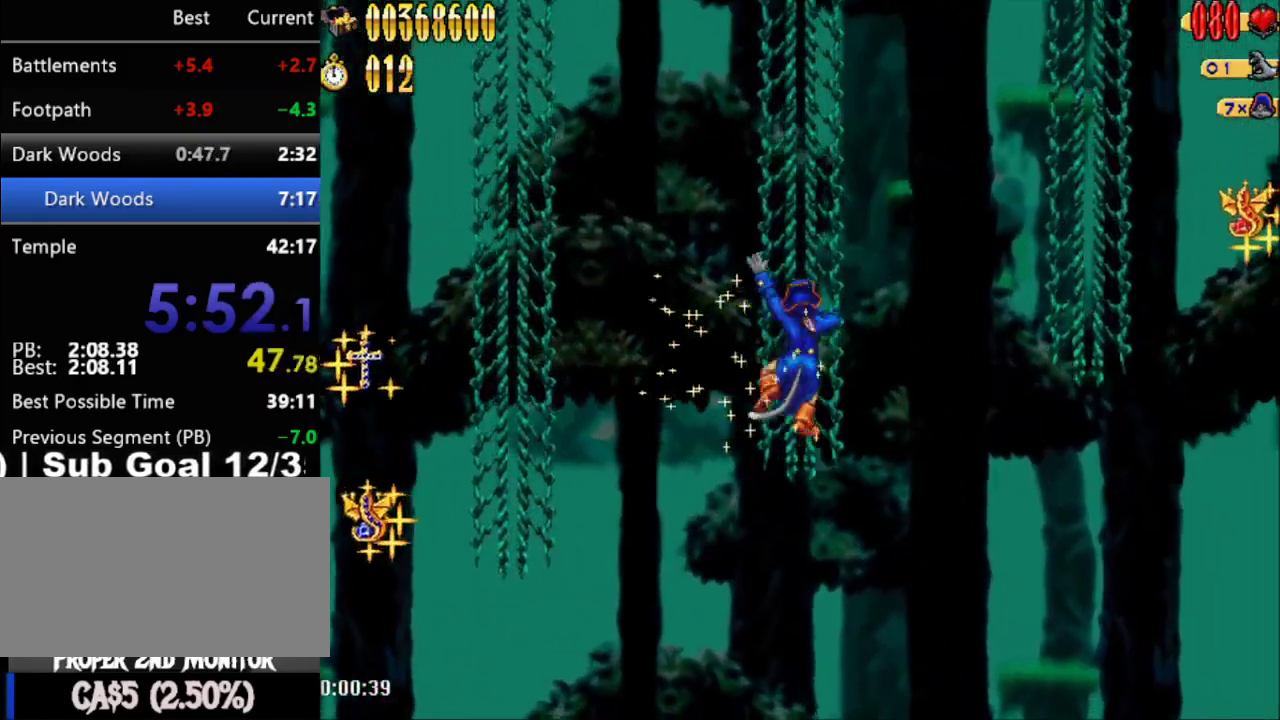
{"buttons": ["DPAD_RIGHT"], "events": [[33, "A", "down"], [33, "DPAD_UP", "up"], [250, "A", "up"]]}
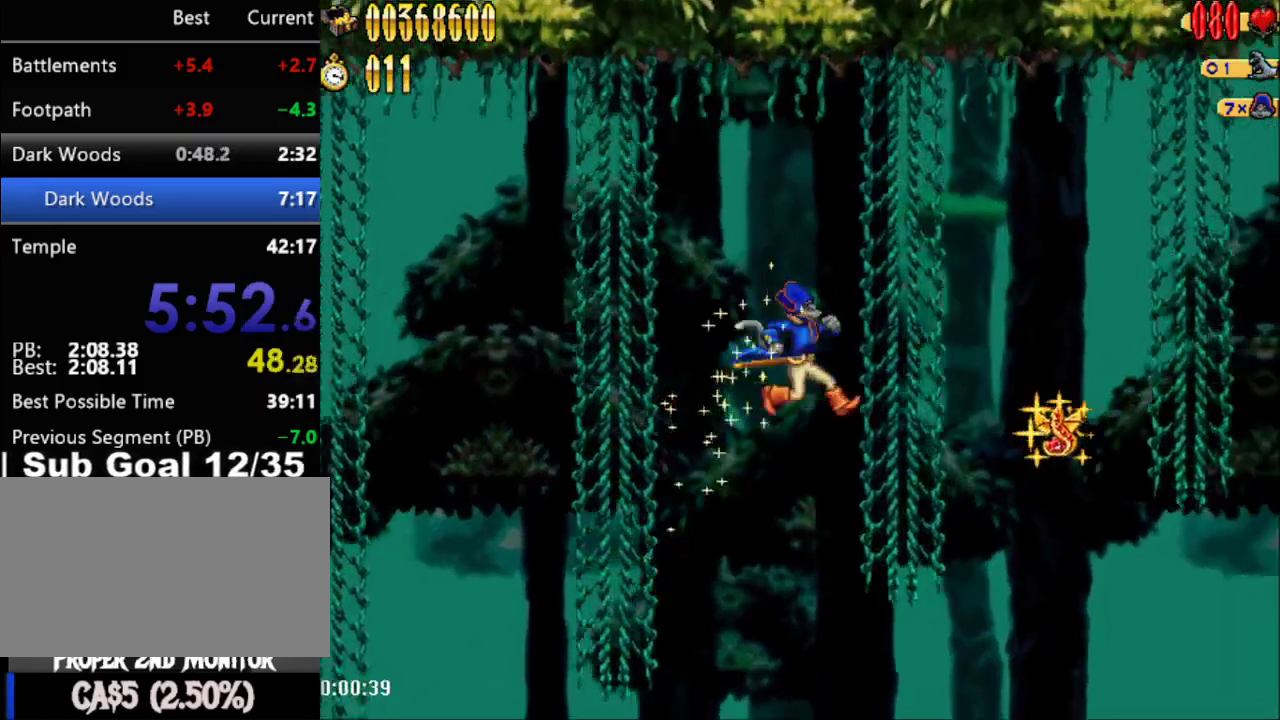
{"buttons": ["DPAD_RIGHT"], "events": [[150, "DPAD_UP", "down"], [217, "DPAD_UP", "up"], [250, "A", "down"], [500, "A", "up"]]}
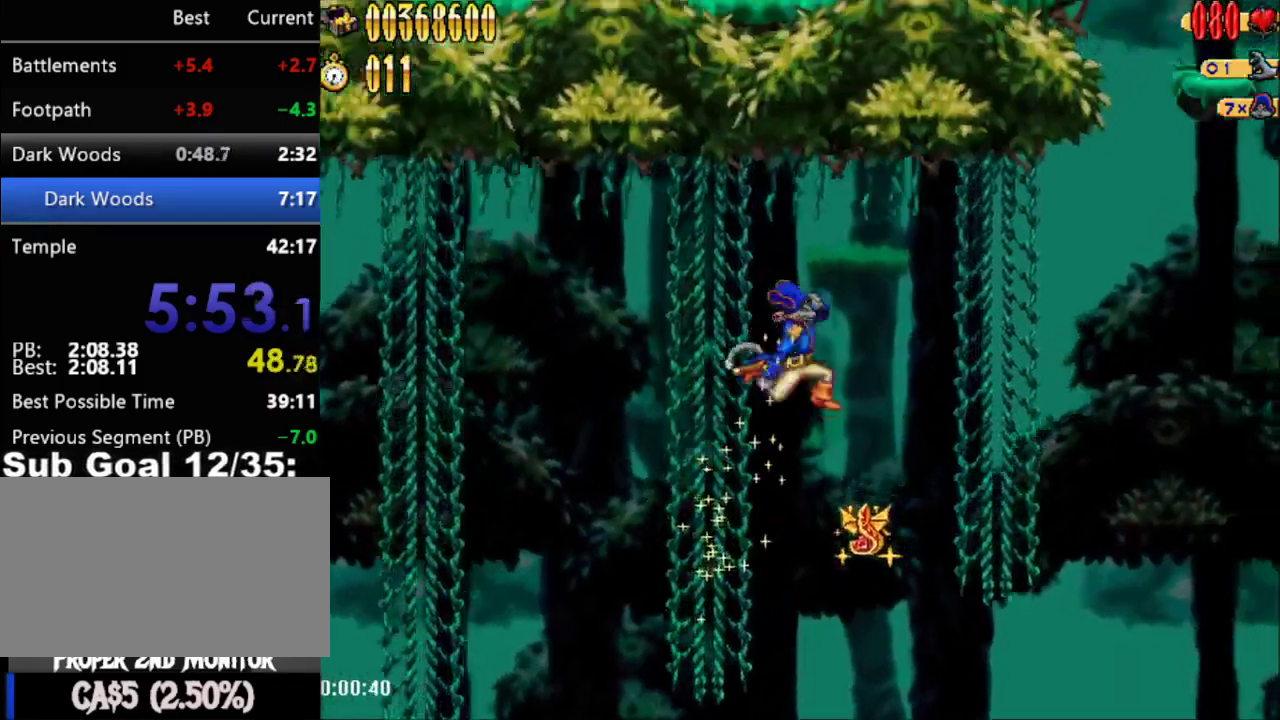
{"buttons": ["DPAD_RIGHT"], "events": [[400, "DPAD_UP", "down"], [500, "DPAD_UP", "up"]]}
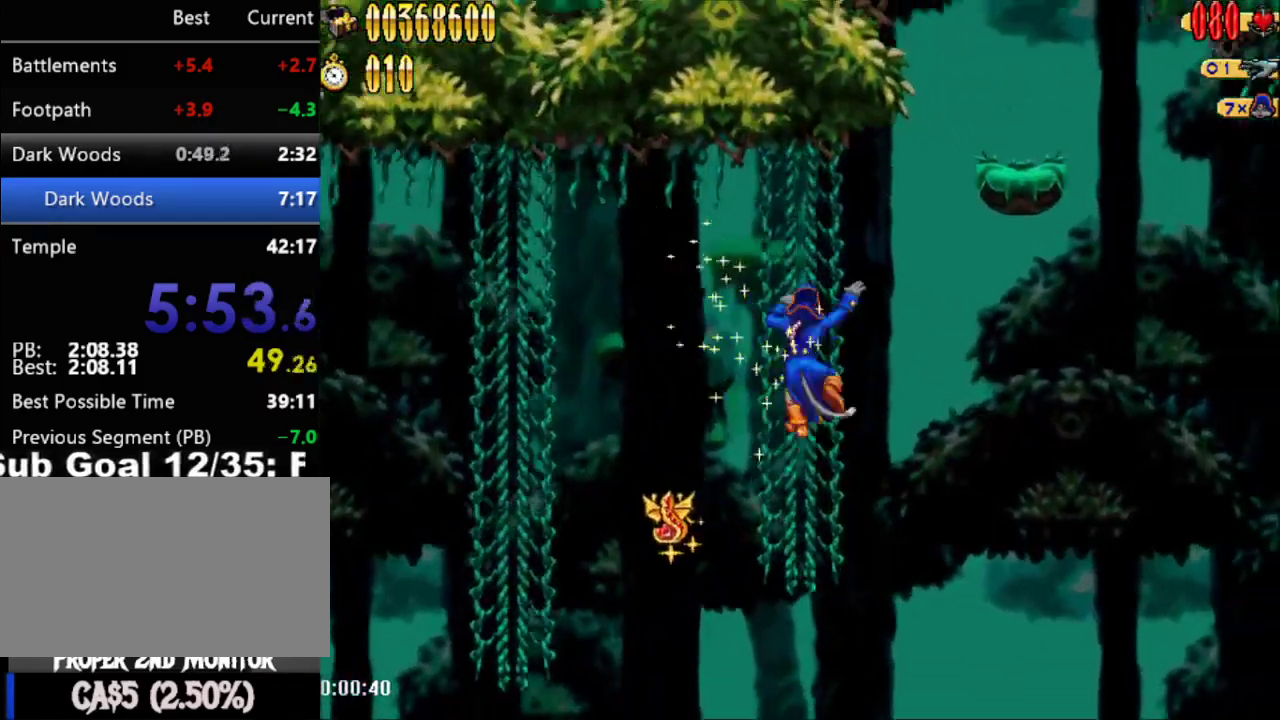
{"buttons": ["DPAD_RIGHT"], "events": [[33, "A", "down"], [217, "A", "up"]]}
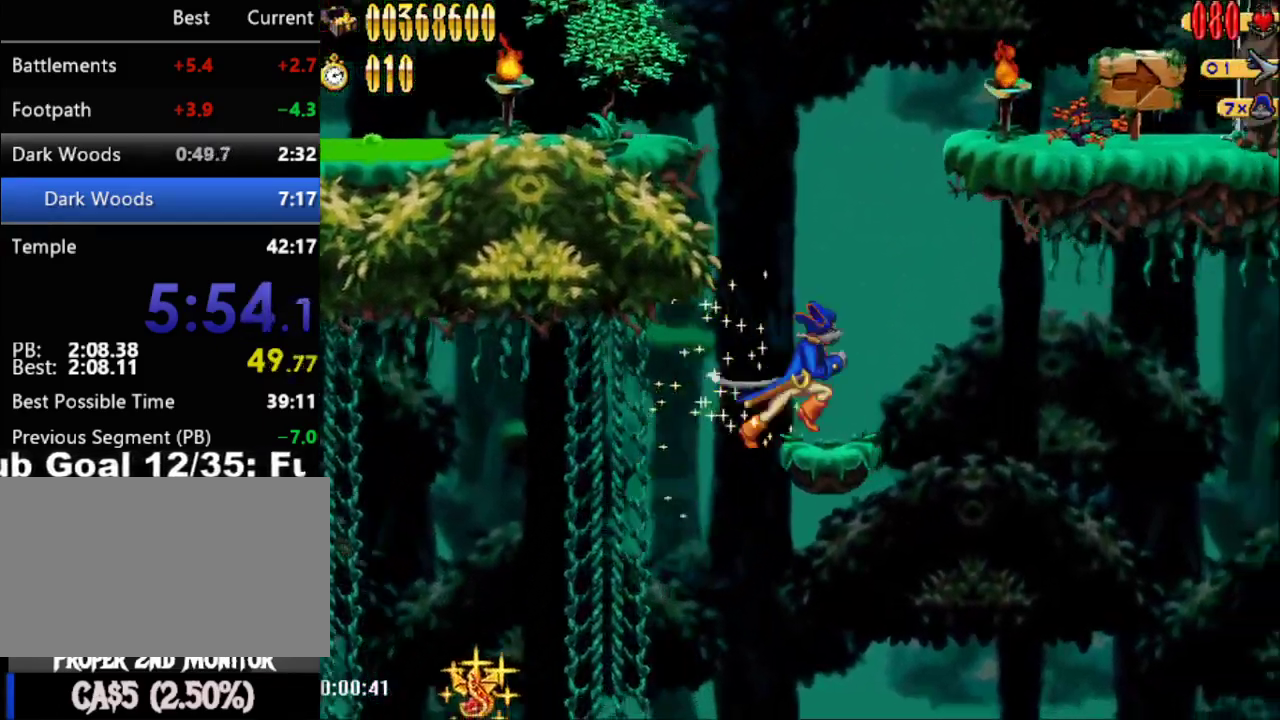
{"buttons": ["A", "DPAD_RIGHT"], "events": [[100, "A", "down"], [317, "DPAD_RIGHT", "up"], [433, "DPAD_RIGHT", "down"]]}
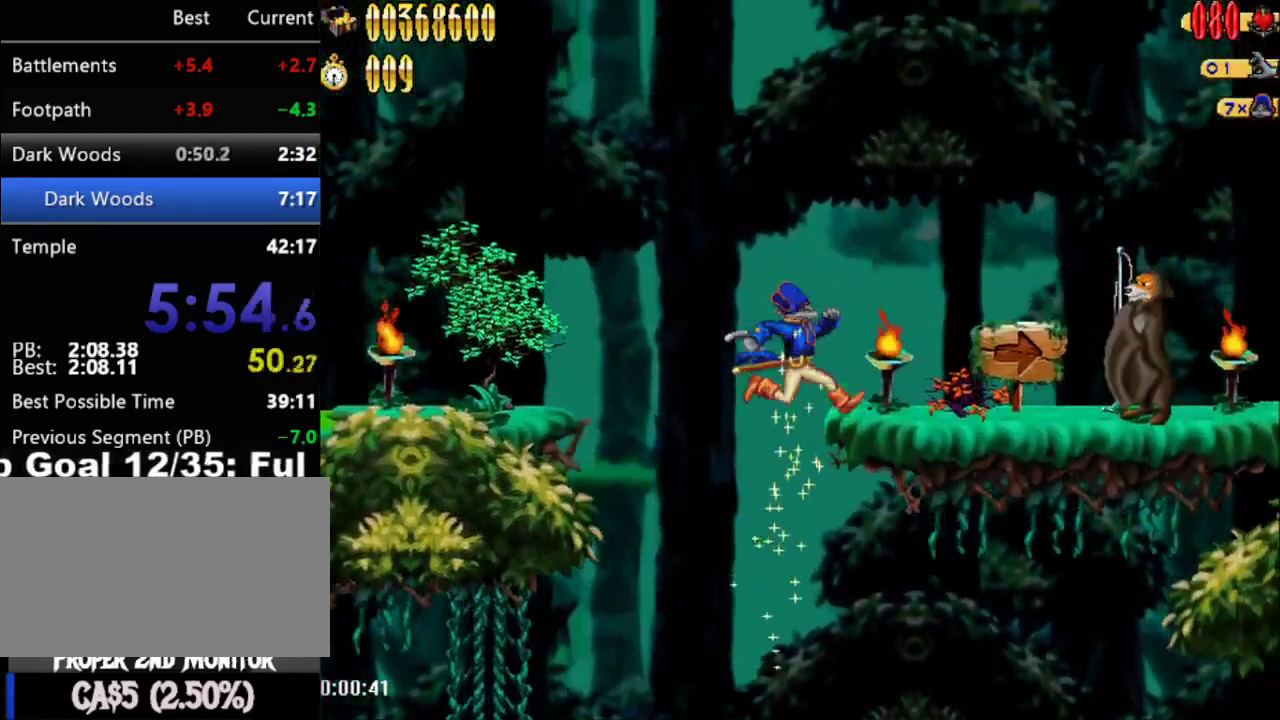
{"buttons": ["DPAD_LEFT"], "events": [[250, "A", "up"], [250, "DPAD_UP", "down"], [283, "DPAD_LEFT", "down"], [283, "DPAD_RIGHT", "up"], [500, "DPAD_UP", "up"]]}
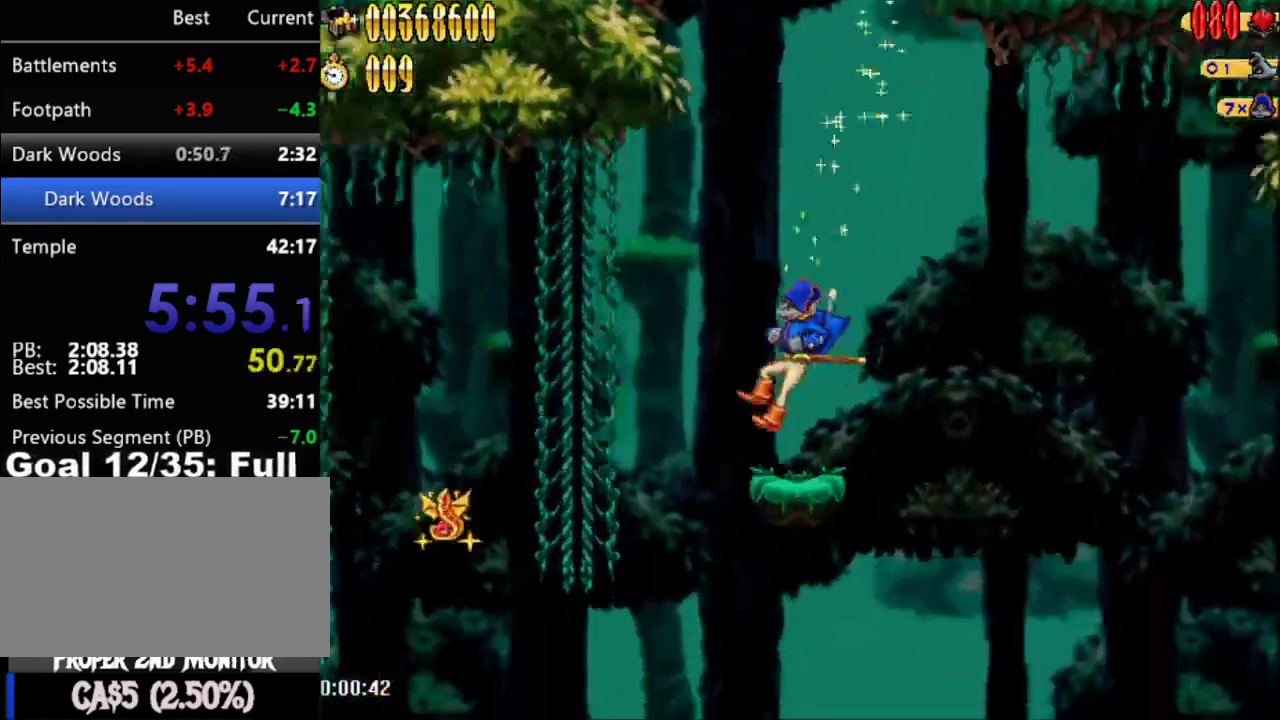
{"buttons": [], "events": [[67, "DPAD_LEFT", "up"]]}
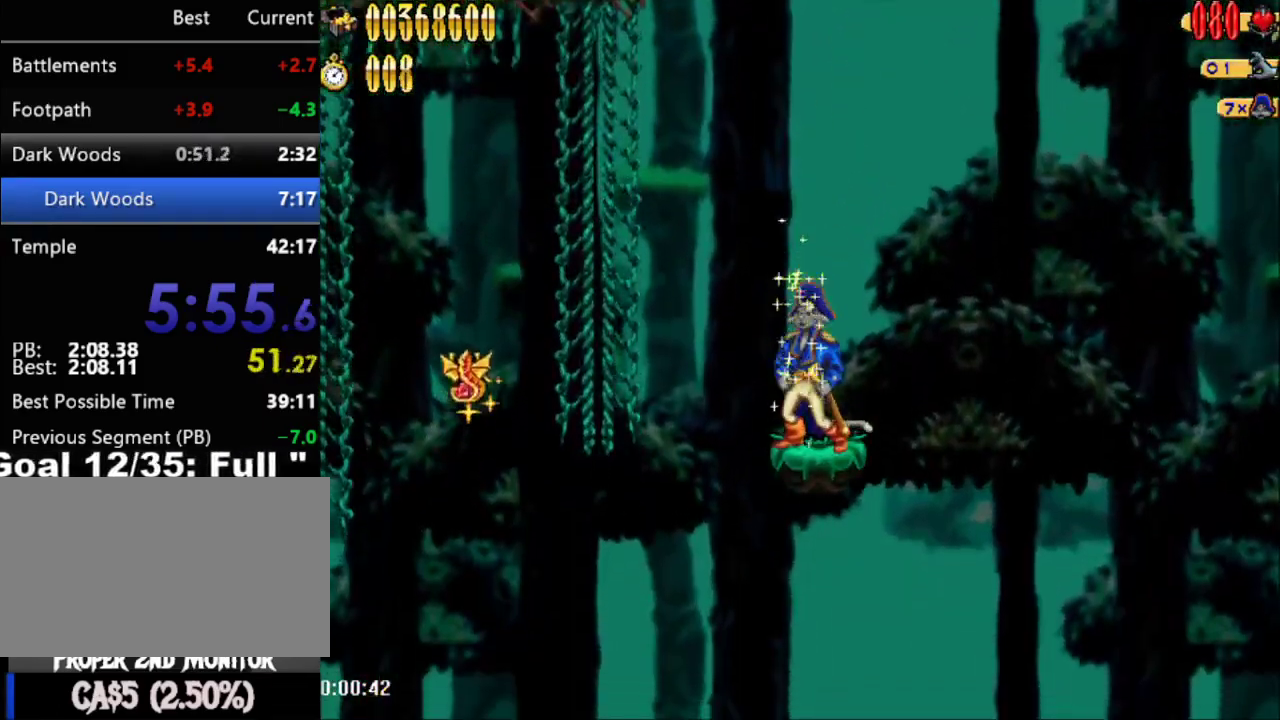
{"buttons": ["B"], "events": [[50, "DPAD_RIGHT", "down"], [133, "DPAD_RIGHT", "up"], [400, "B", "down"]]}